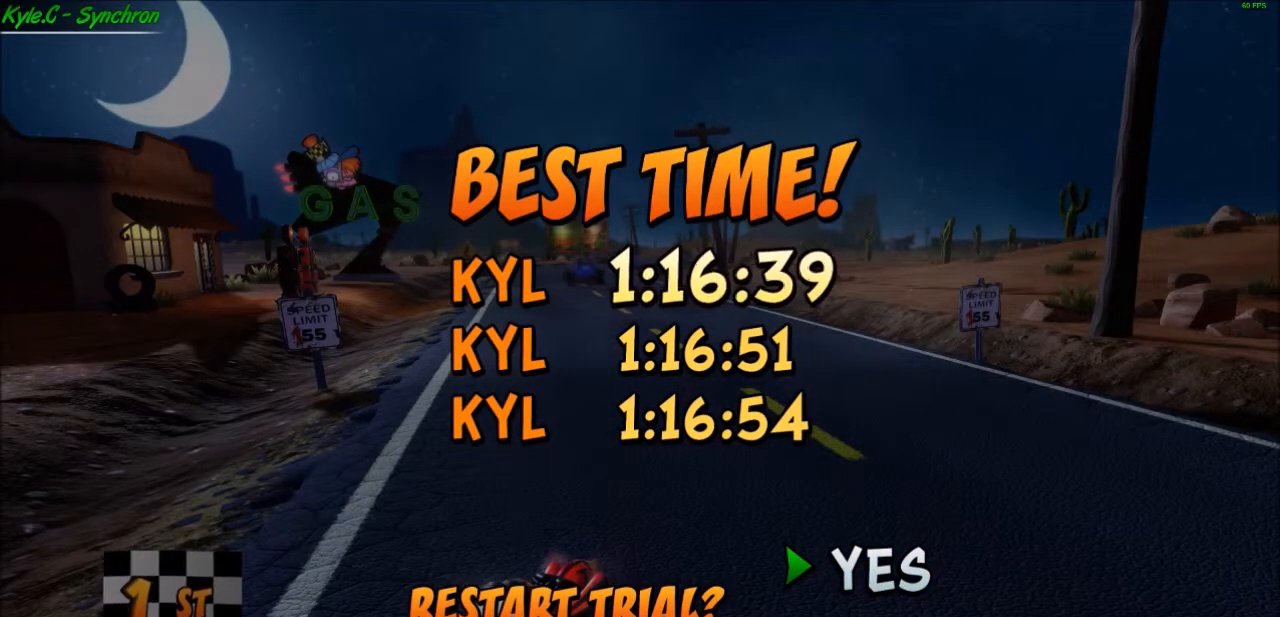
Gameplay with a controller (Xbox layout); each line is a JSON object with the inputs held at the frame after it. "events" lists button and stick changes between this image and that frame as [ms after this image, input, new state], when the widget could be followed in between. Not read: L3 R3.
{"buttons": [], "left_stick": "center", "right_stick": "center", "events": [[334, "DPAD_DOWN", "down"], [434, "DPAD_DOWN", "up"]]}
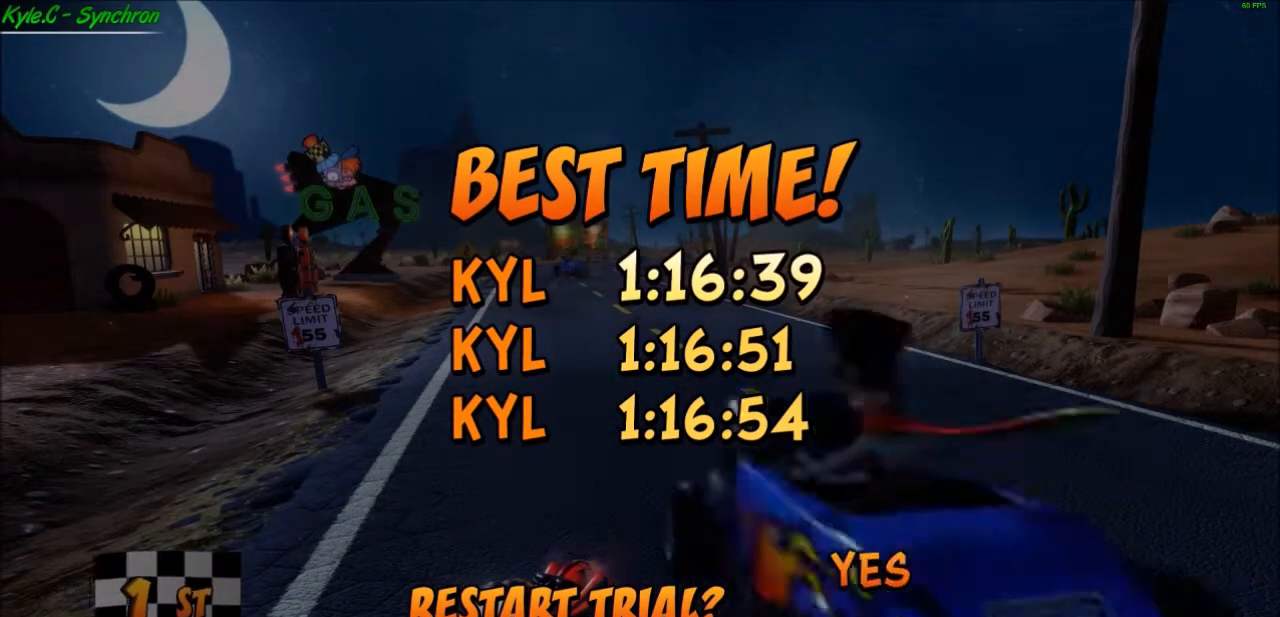
{"buttons": [], "left_stick": "center", "right_stick": "center", "events": []}
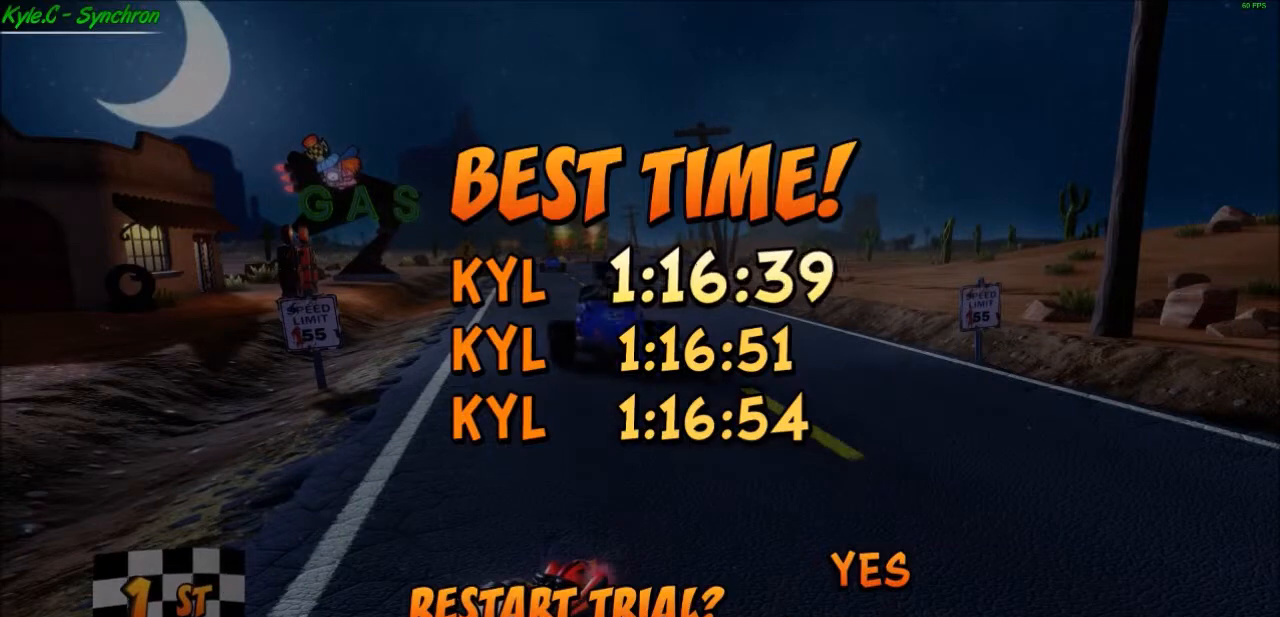
{"buttons": [], "left_stick": "center", "right_stick": "center", "events": []}
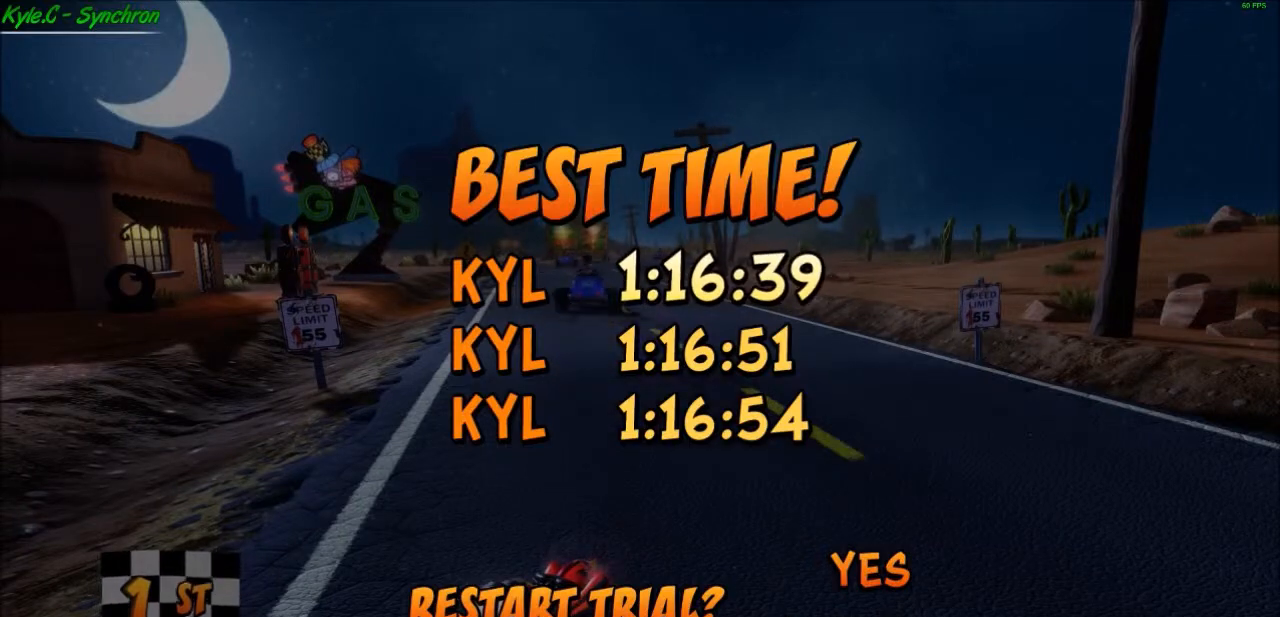
{"buttons": [], "left_stick": "center", "right_stick": "center", "events": [[33, "A", "down"], [133, "A", "up"]]}